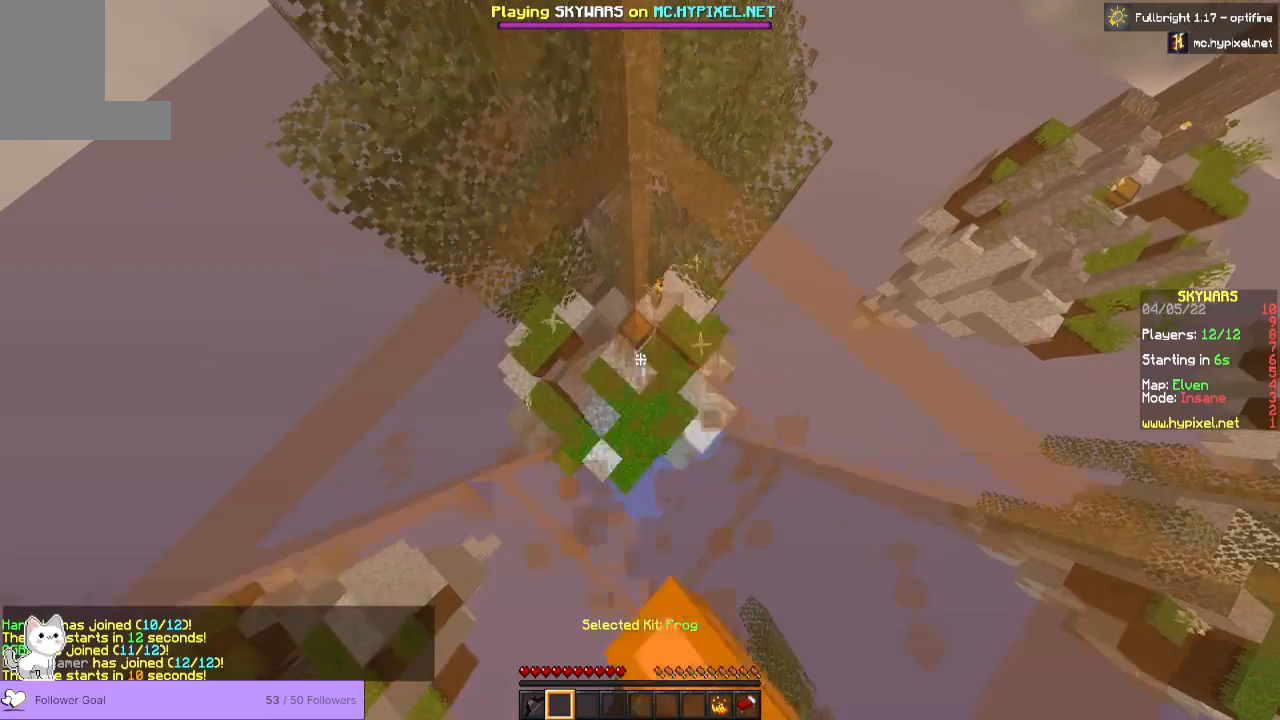
Gameplay with keyboard and mouse; each line is a JSON object with the keys and mouse buttons held at the frame after it. "events" lists presses ("down") and releases ("up") of "a", "d", "s", "space", "w", "mouse_left" and "mouse_right" between this image and that frame as [ms after this image, input, new state], when the widget could be followed in between. "mouse_left", "mouse_right" = the "left", "right" buttons of the "mouse" list. No other keys are recorded. Fast repeated clicks can show as one long hold. Mouse movement is not recorded.
{"keys": ["s"], "mouse": ["left"], "events": []}
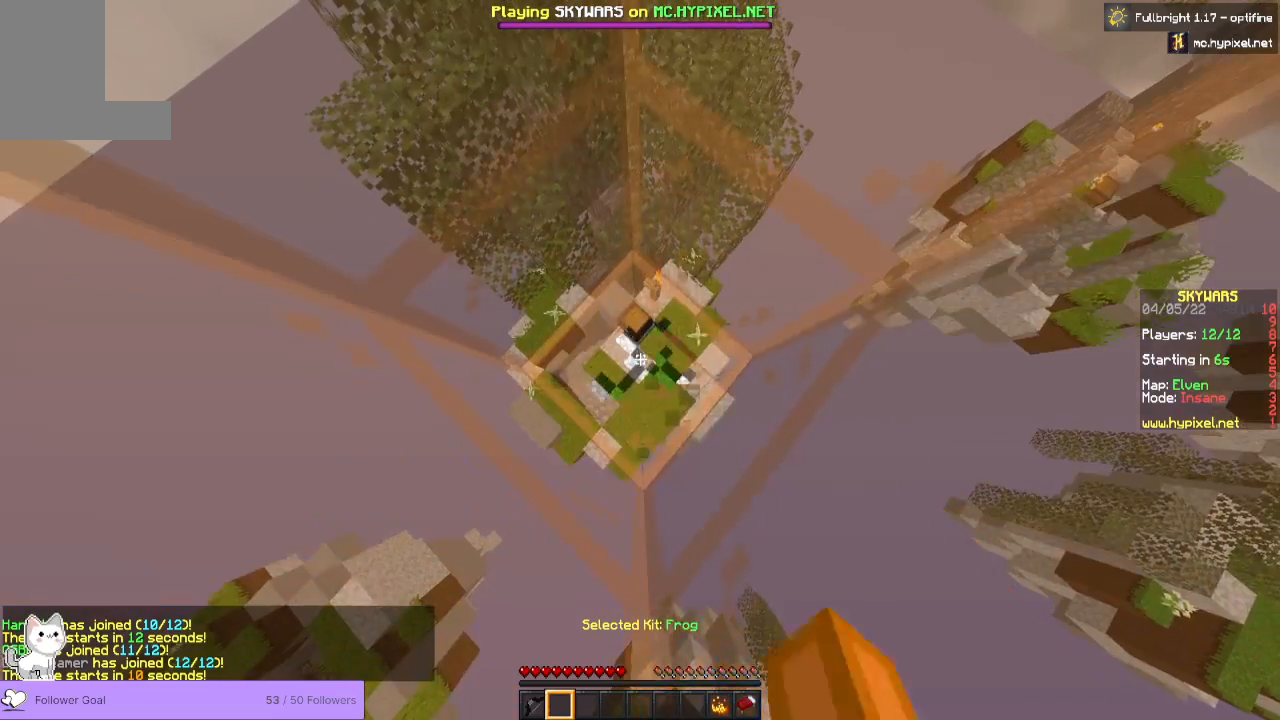
{"keys": ["s"], "mouse": ["left"], "events": []}
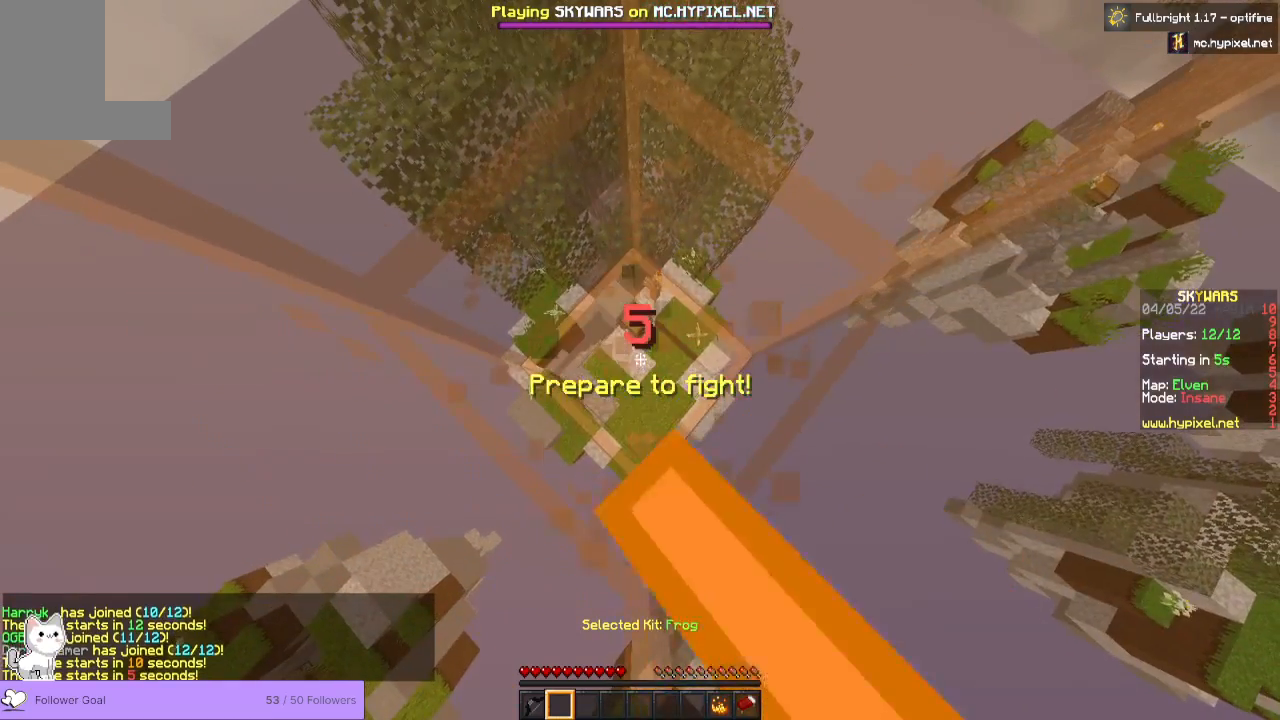
{"keys": ["s"], "mouse": ["left"], "events": []}
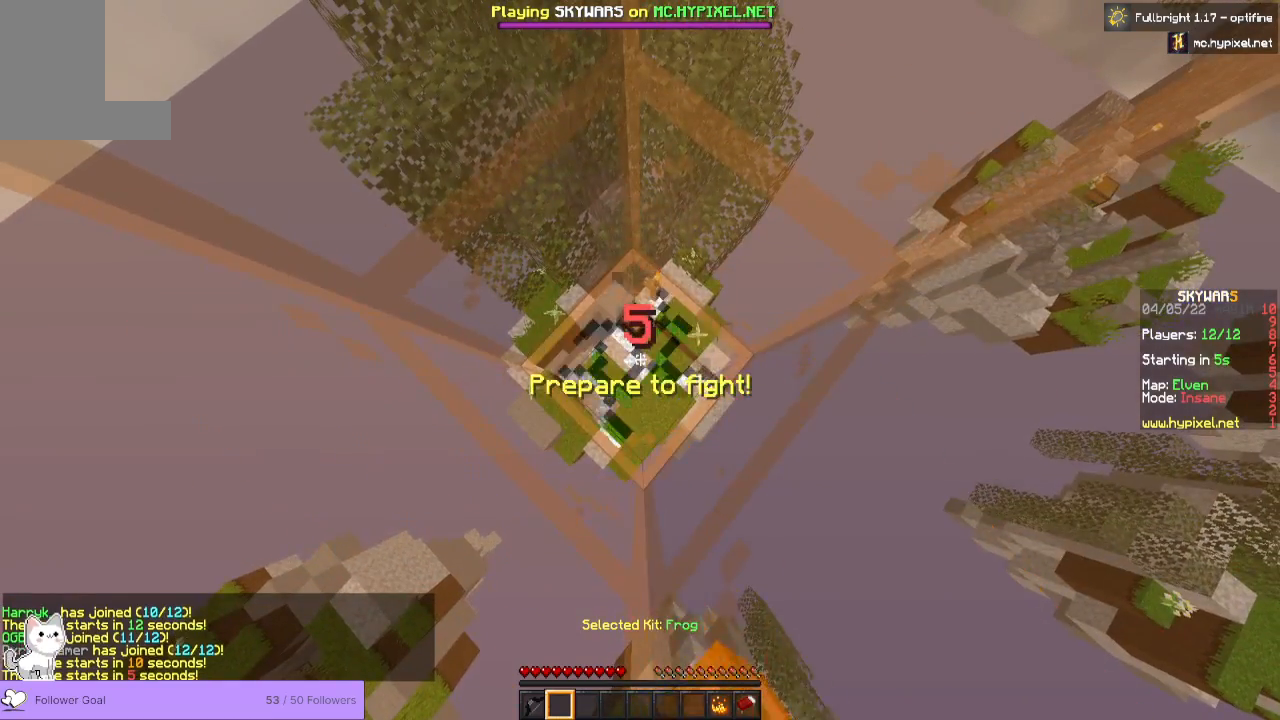
{"keys": [], "mouse": ["left"], "events": [[300, "s", "up"]]}
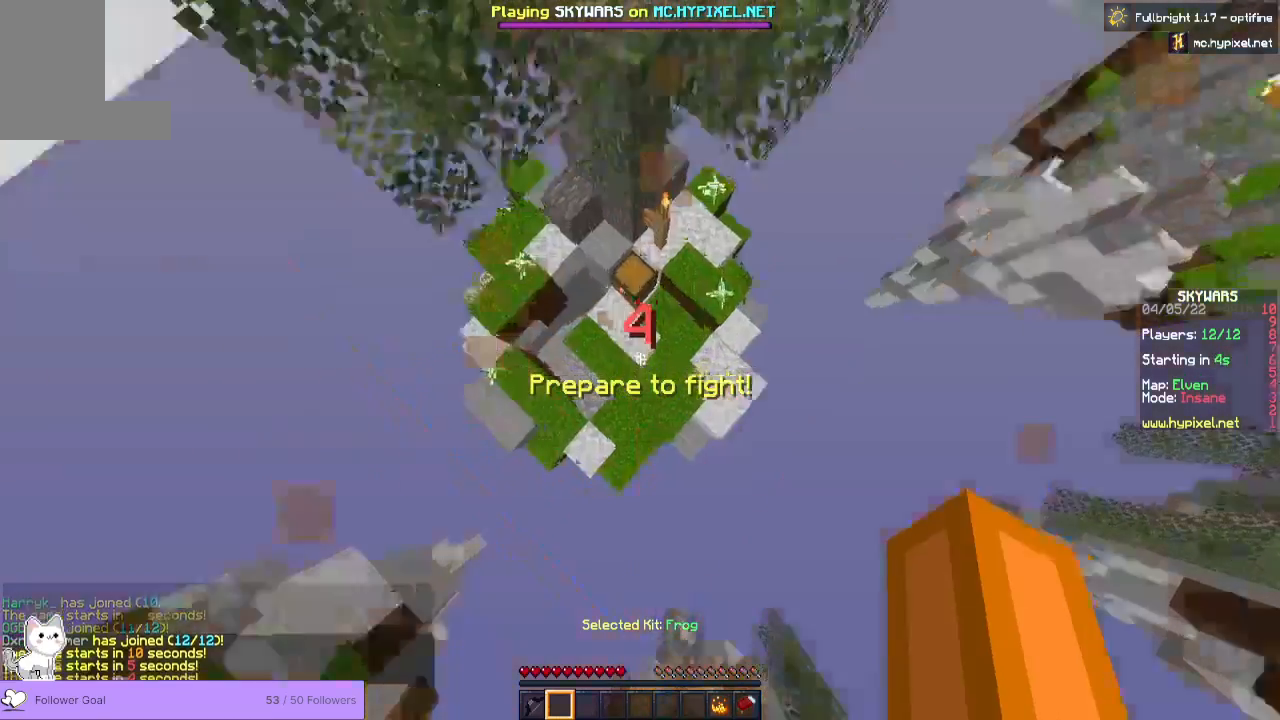
{"keys": ["w"], "mouse": ["left"], "events": [[467, "w", "down"]]}
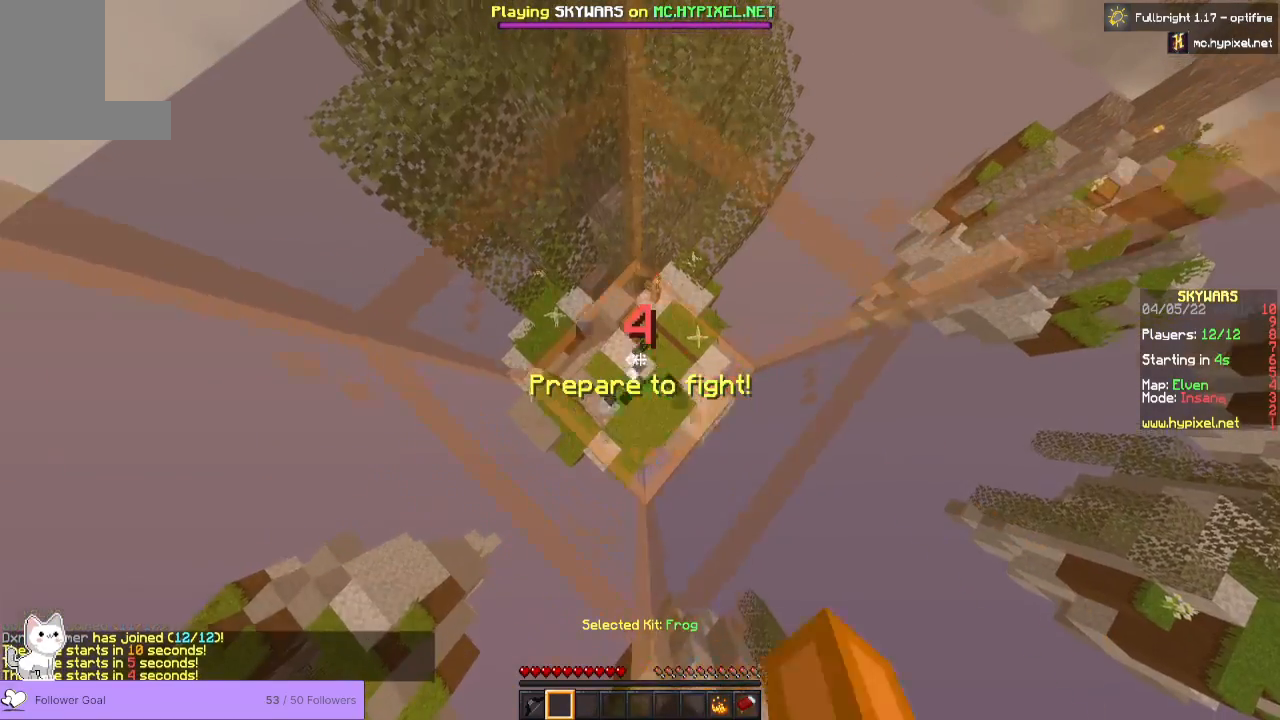
{"keys": [], "mouse": [], "events": [[67, "w", "up"], [133, "mouse_left", "up"]]}
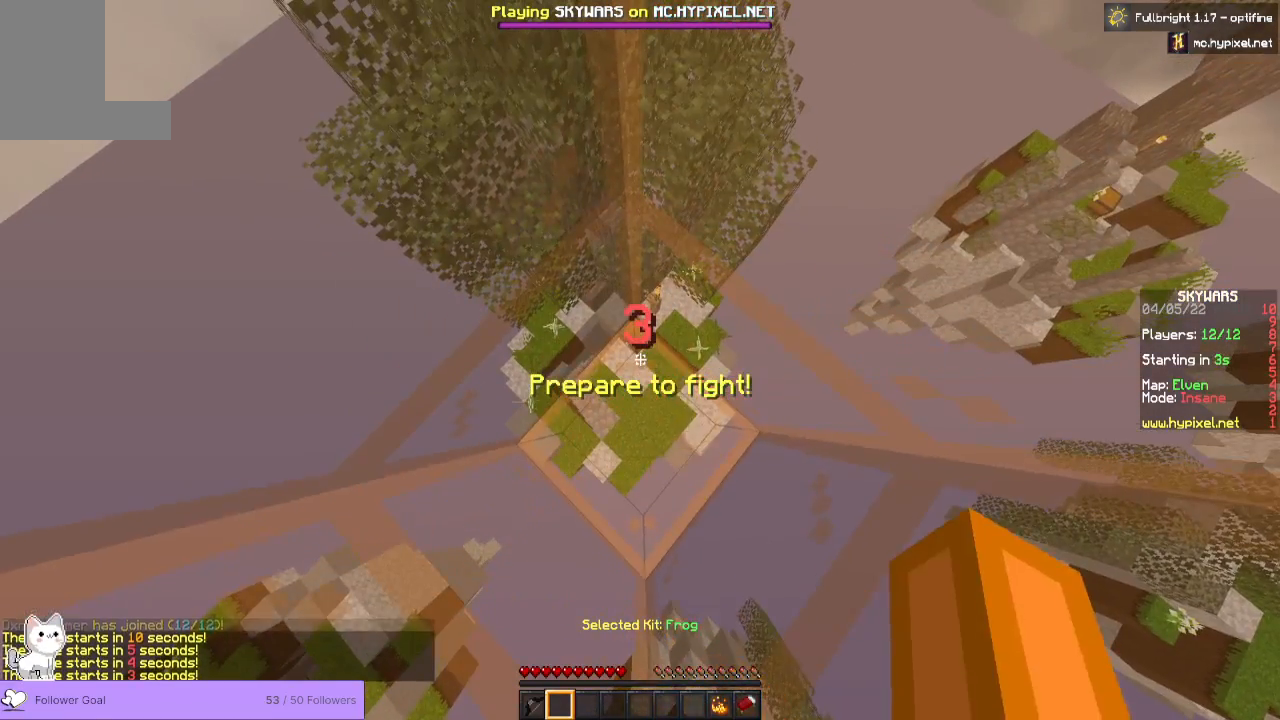
{"keys": [], "mouse": ["left"], "events": [[133, "mouse_left", "down"]]}
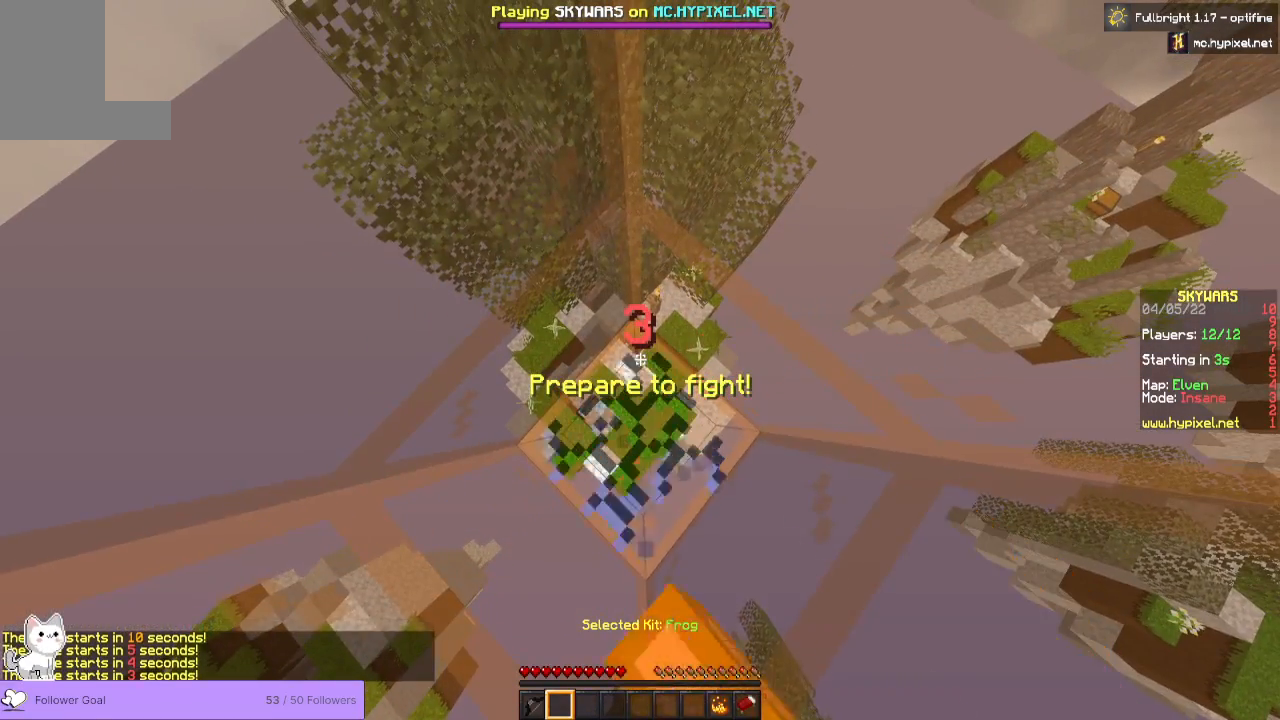
{"keys": [], "mouse": [], "events": [[433, "mouse_left", "up"]]}
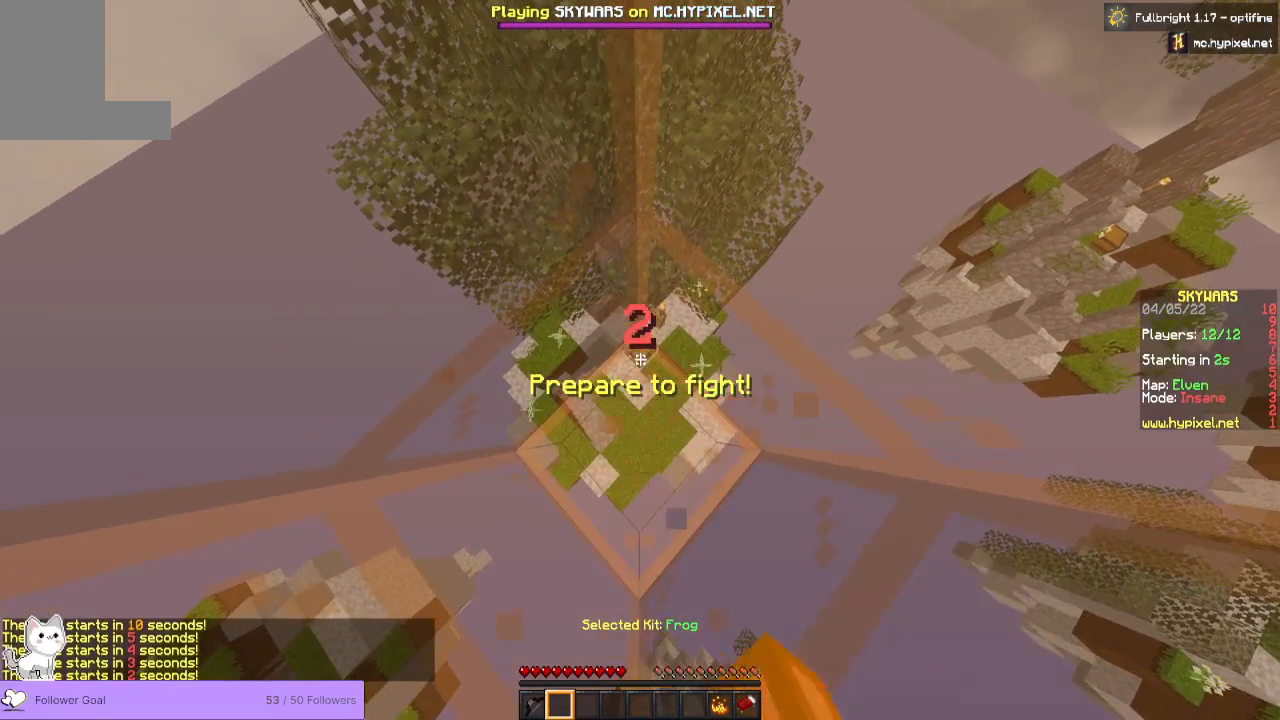
{"keys": [], "mouse": [], "events": []}
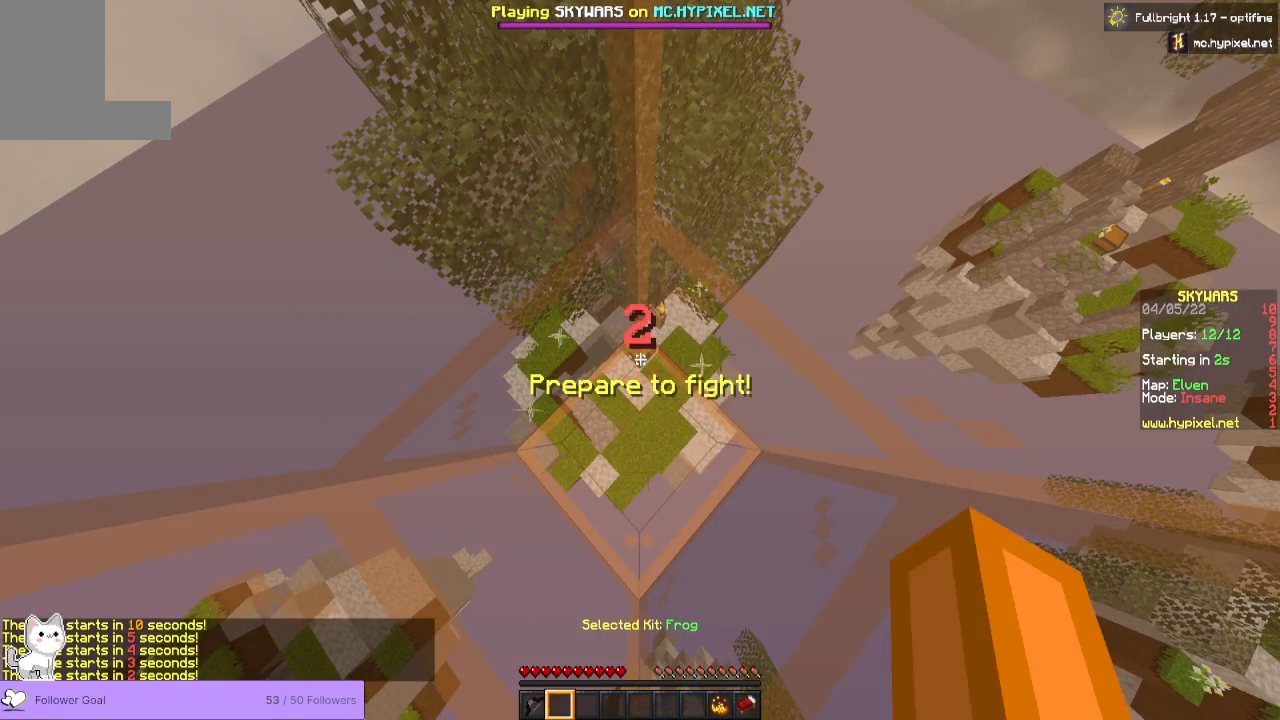
{"keys": [], "mouse": ["left"], "events": [[133, "mouse_left", "down"]]}
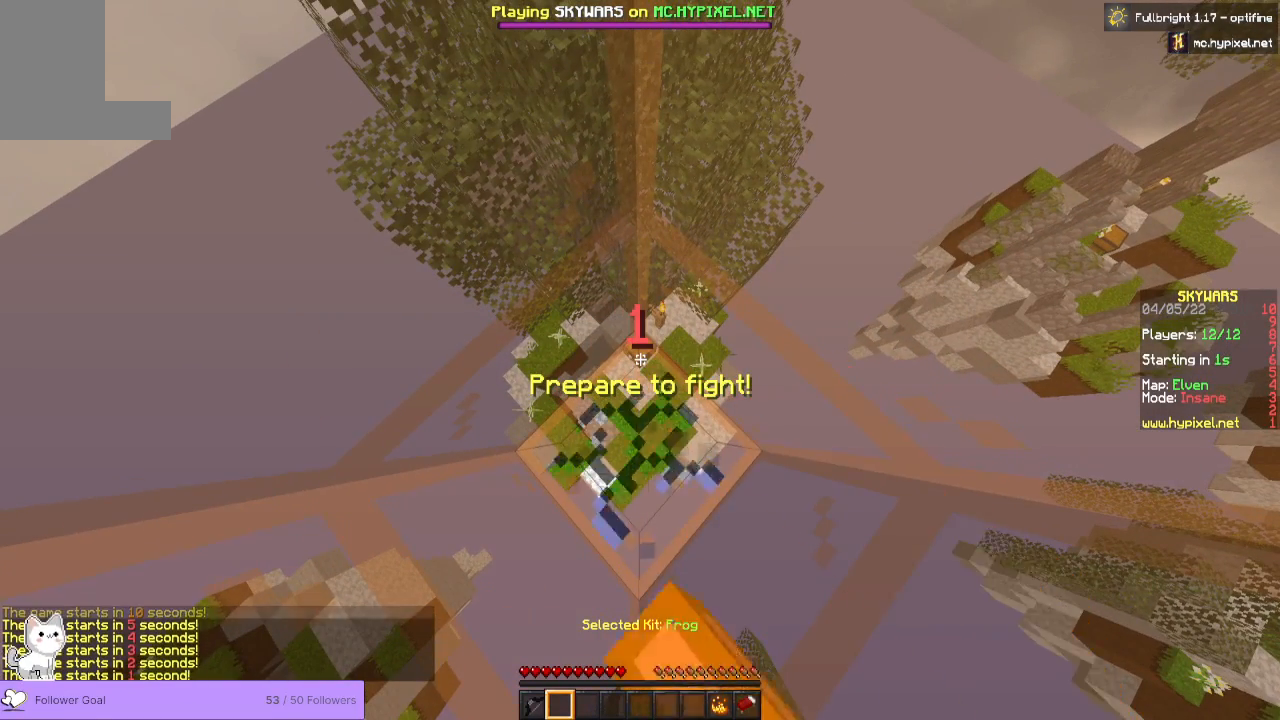
{"keys": [], "mouse": [], "events": [[167, "mouse_left", "up"]]}
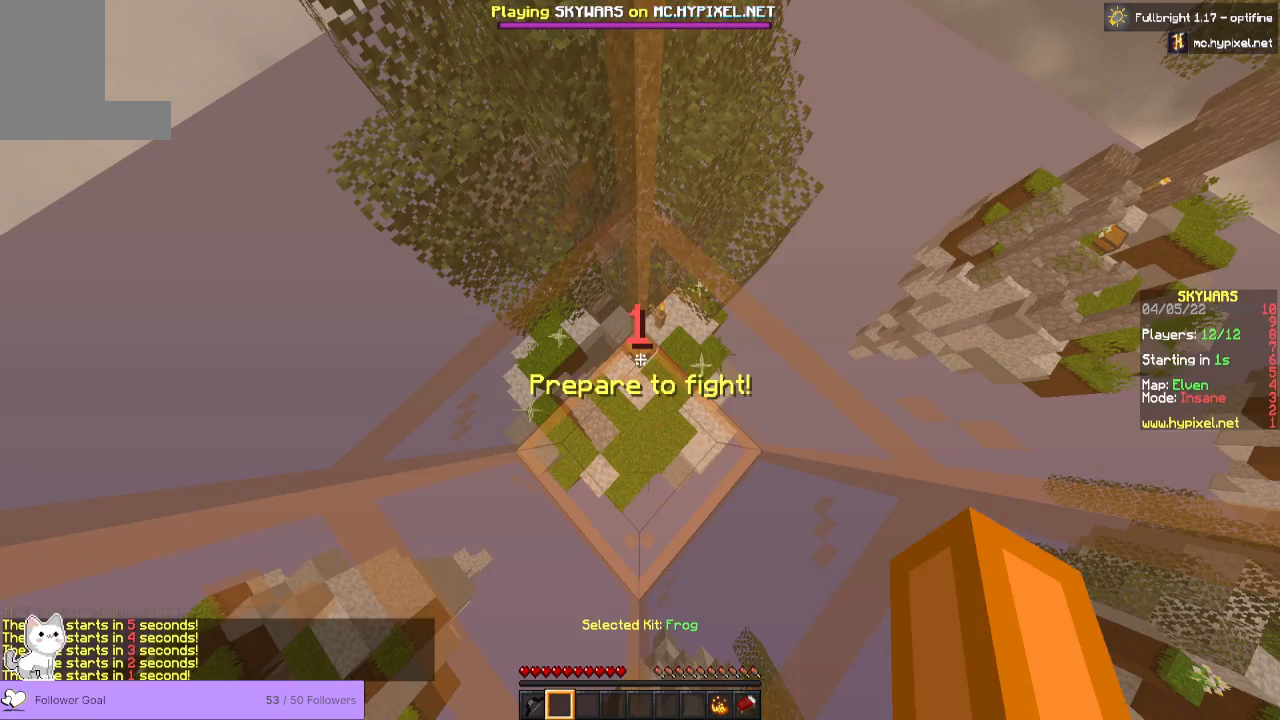
{"keys": [], "mouse": ["left"], "events": [[400, "mouse_left", "down"]]}
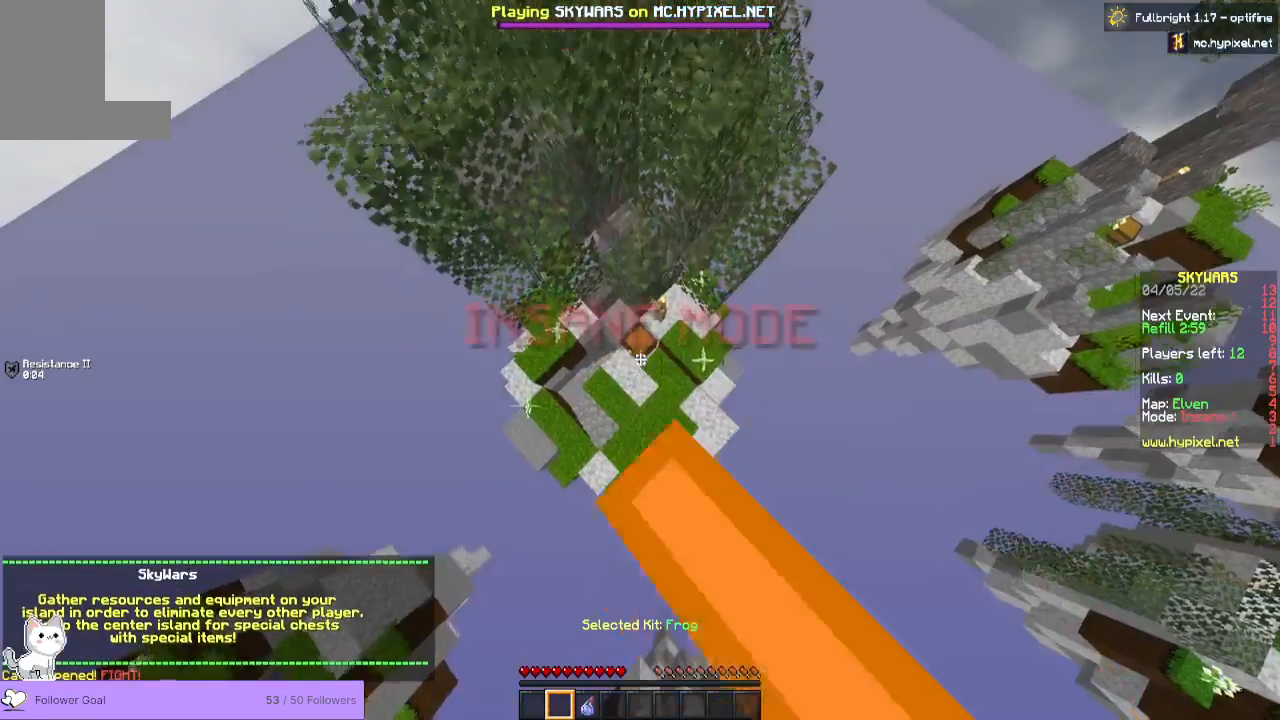
{"keys": ["w"], "mouse": [], "events": [[367, "mouse_left", "up"], [367, "w", "down"]]}
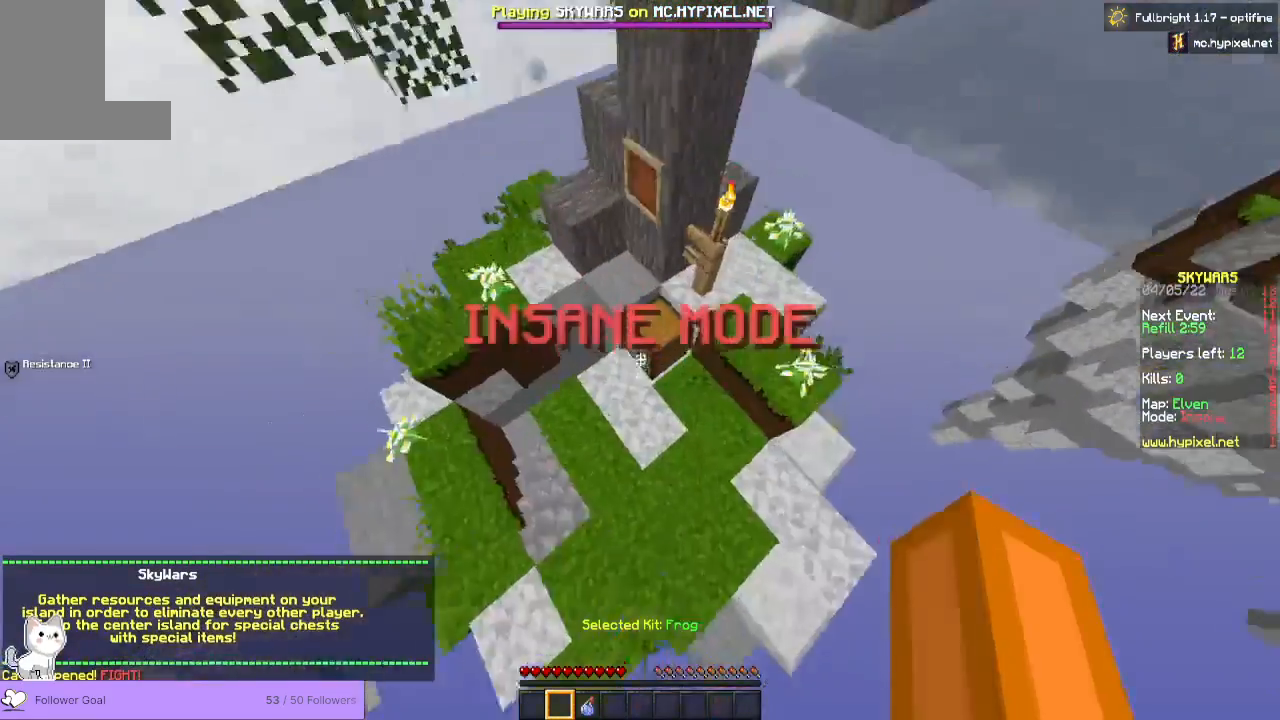
{"keys": [], "mouse": [], "events": [[167, "mouse_right", "down"], [333, "mouse_right", "up"], [333, "w", "up"]]}
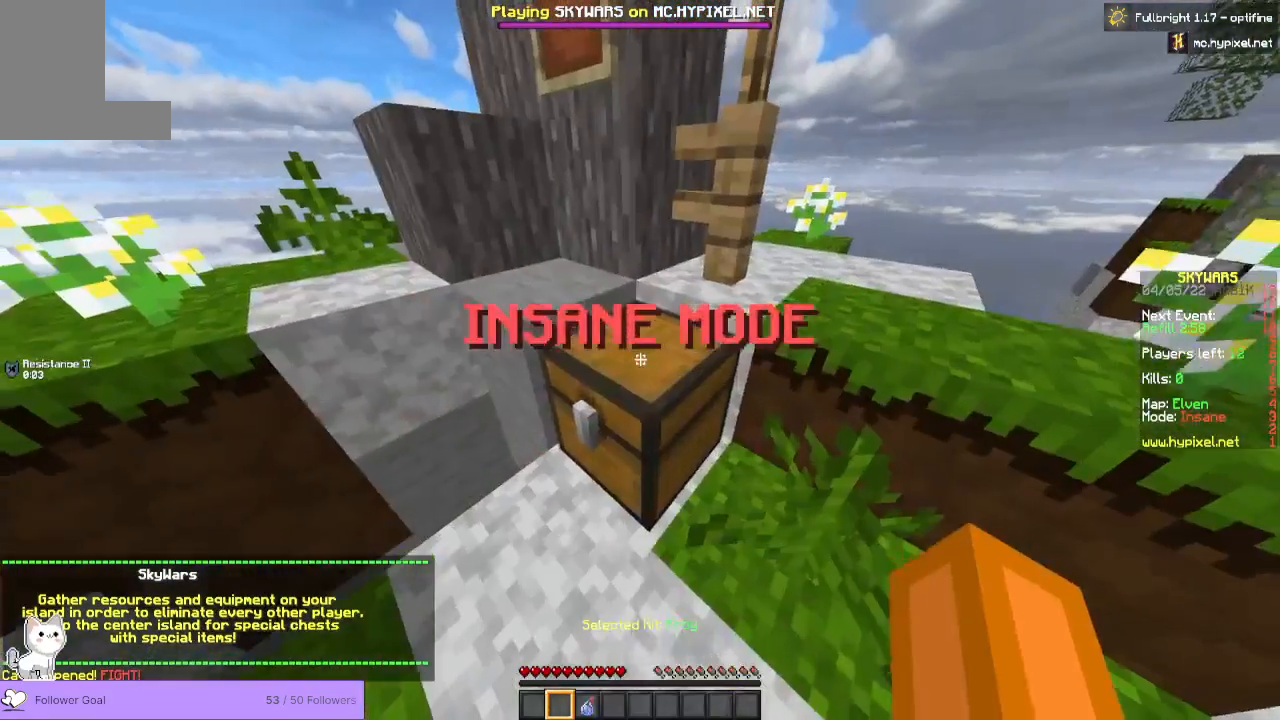
{"keys": [], "mouse": [], "events": [[167, "mouse_right", "down"], [333, "mouse_right", "up"]]}
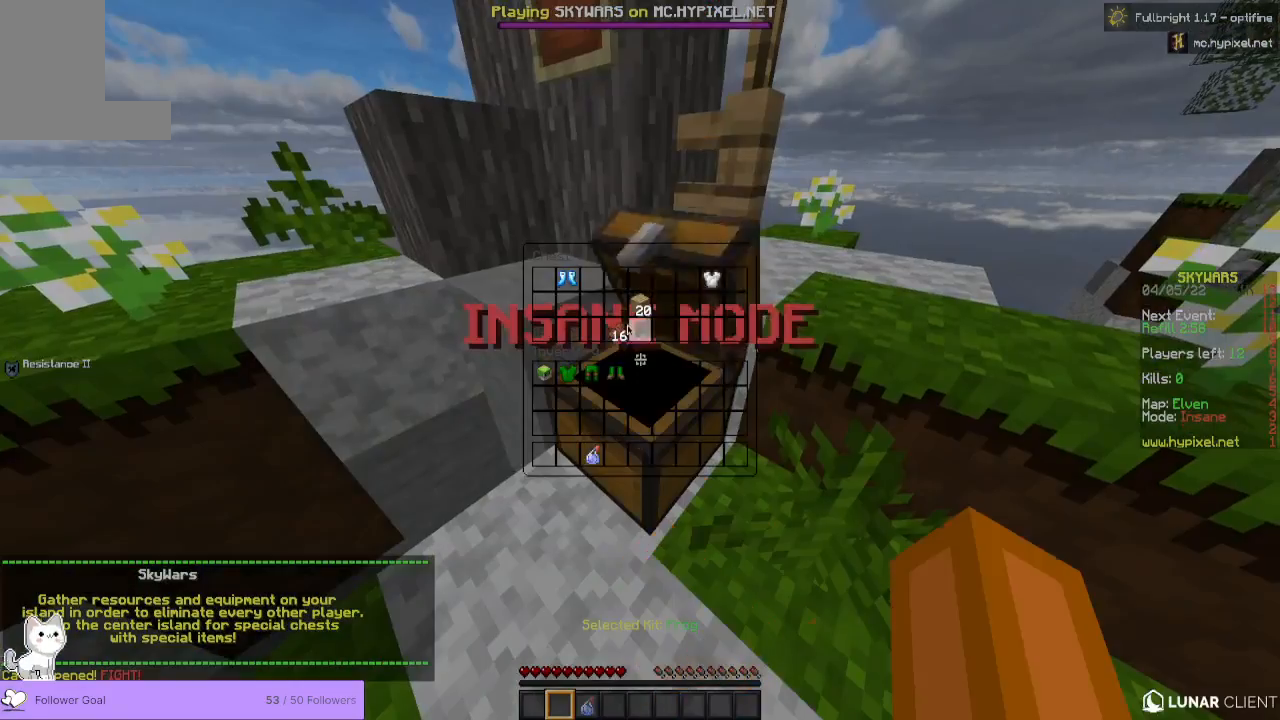
{"keys": [], "mouse": [], "events": []}
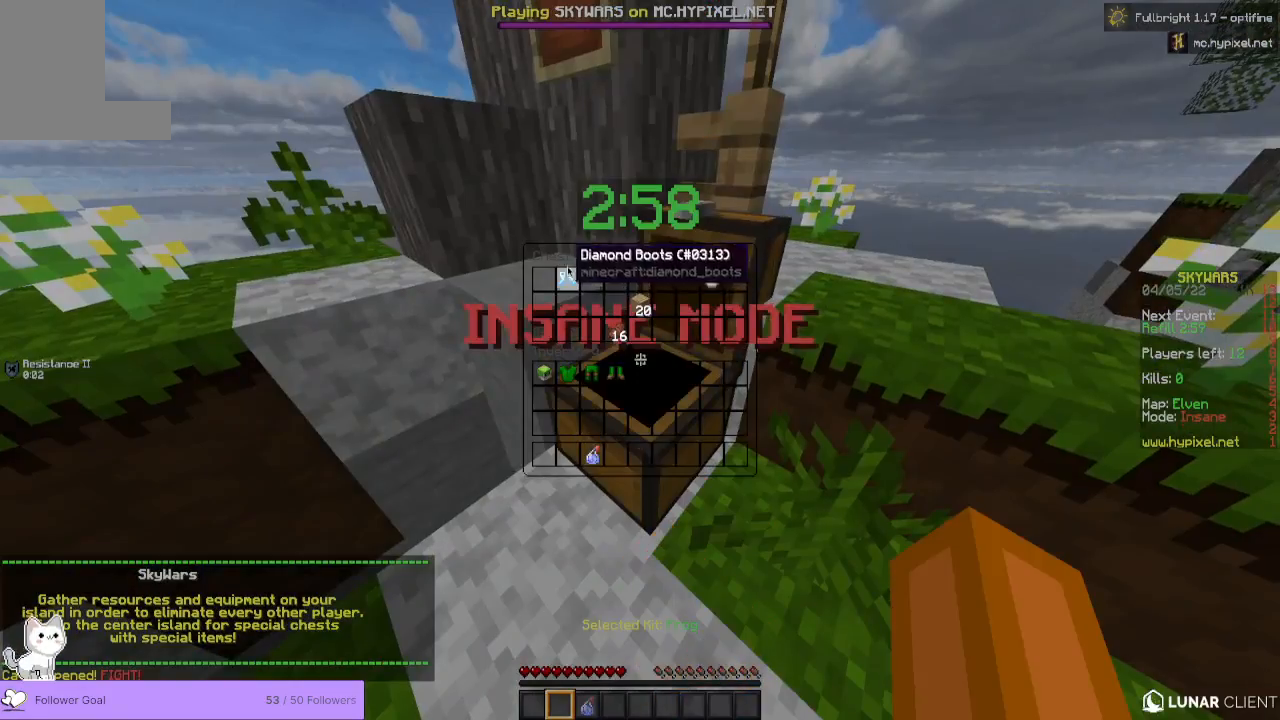
{"keys": [], "mouse": [], "events": []}
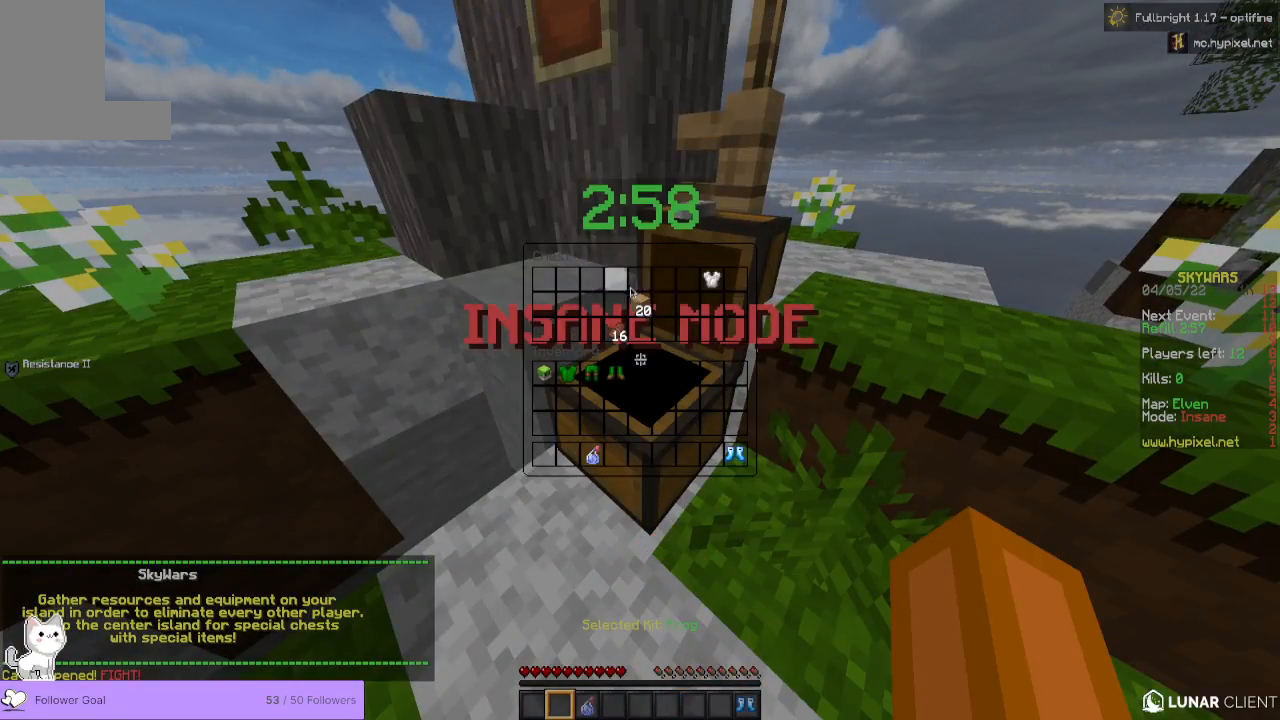
{"keys": [], "mouse": [], "events": []}
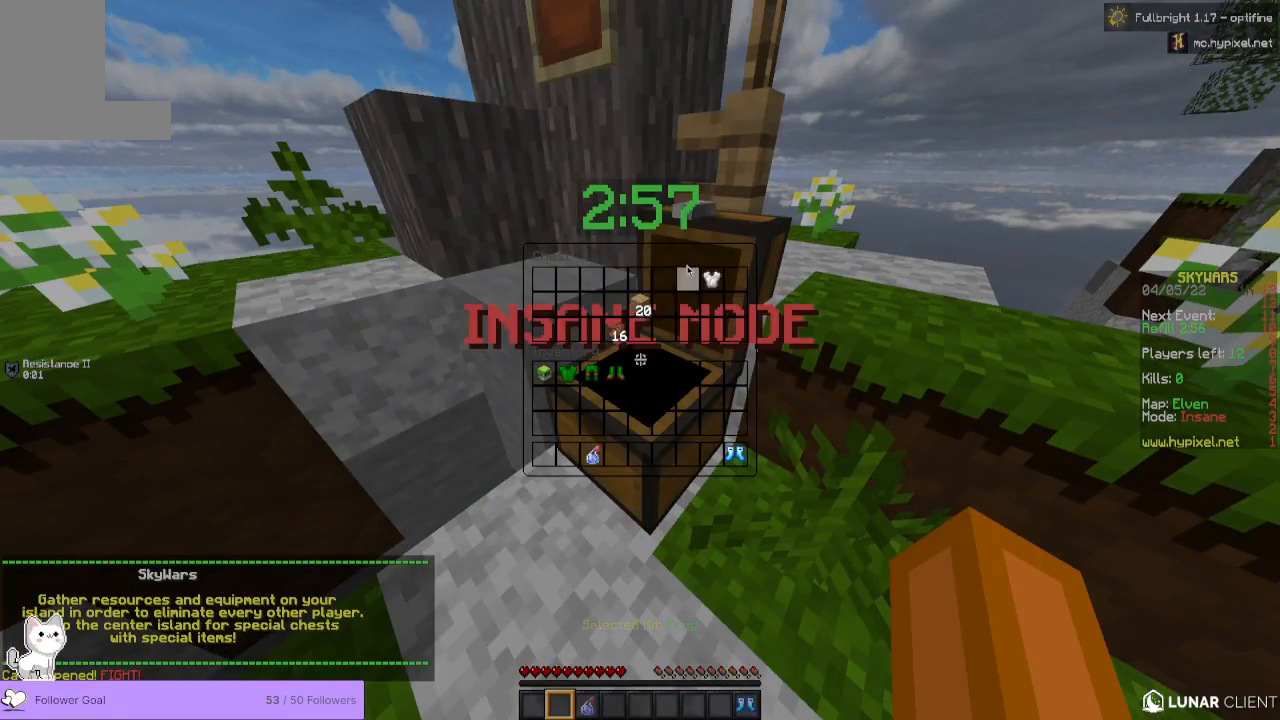
{"keys": [], "mouse": [], "events": []}
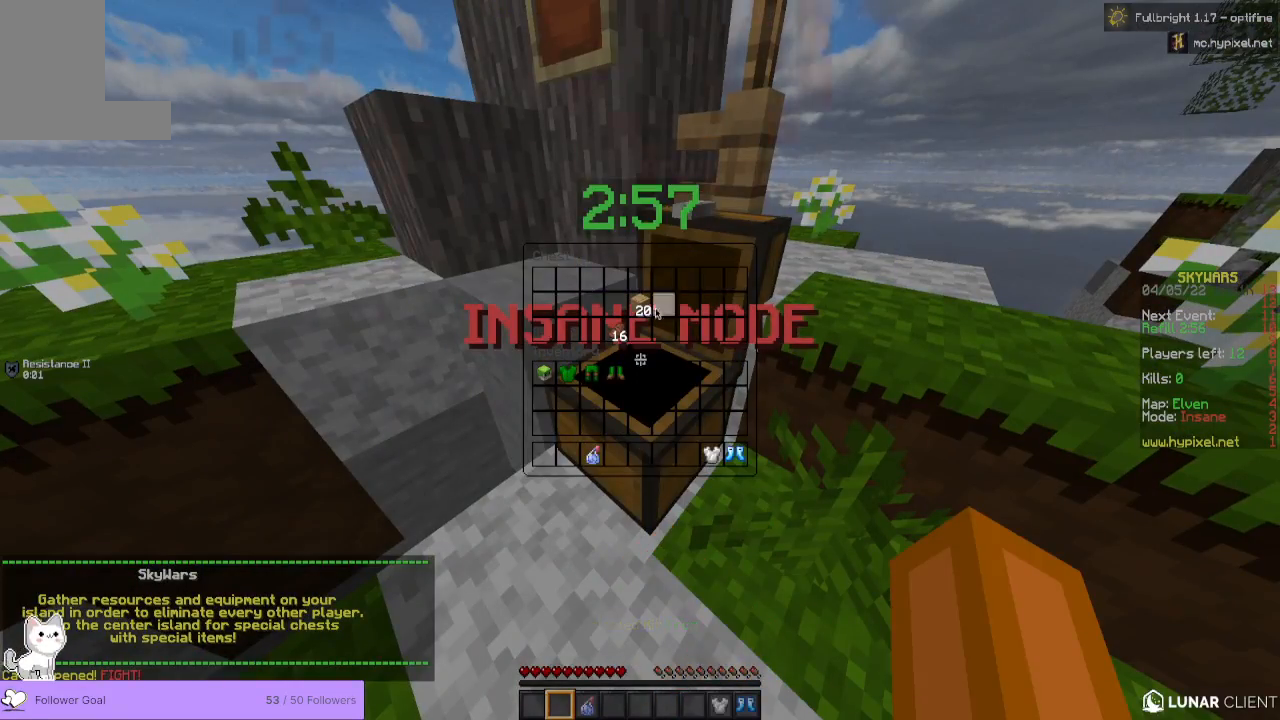
{"keys": ["w"], "mouse": [], "events": [[300, "w", "down"]]}
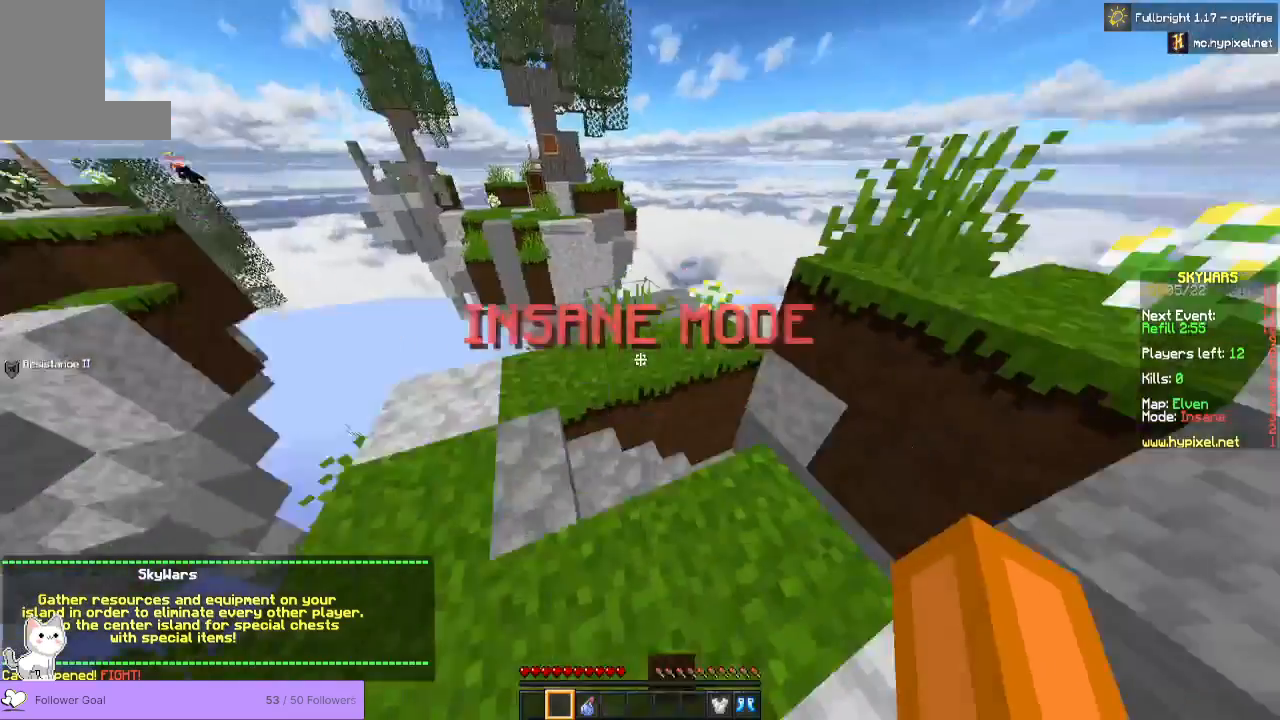
{"keys": ["w"], "mouse": [], "events": []}
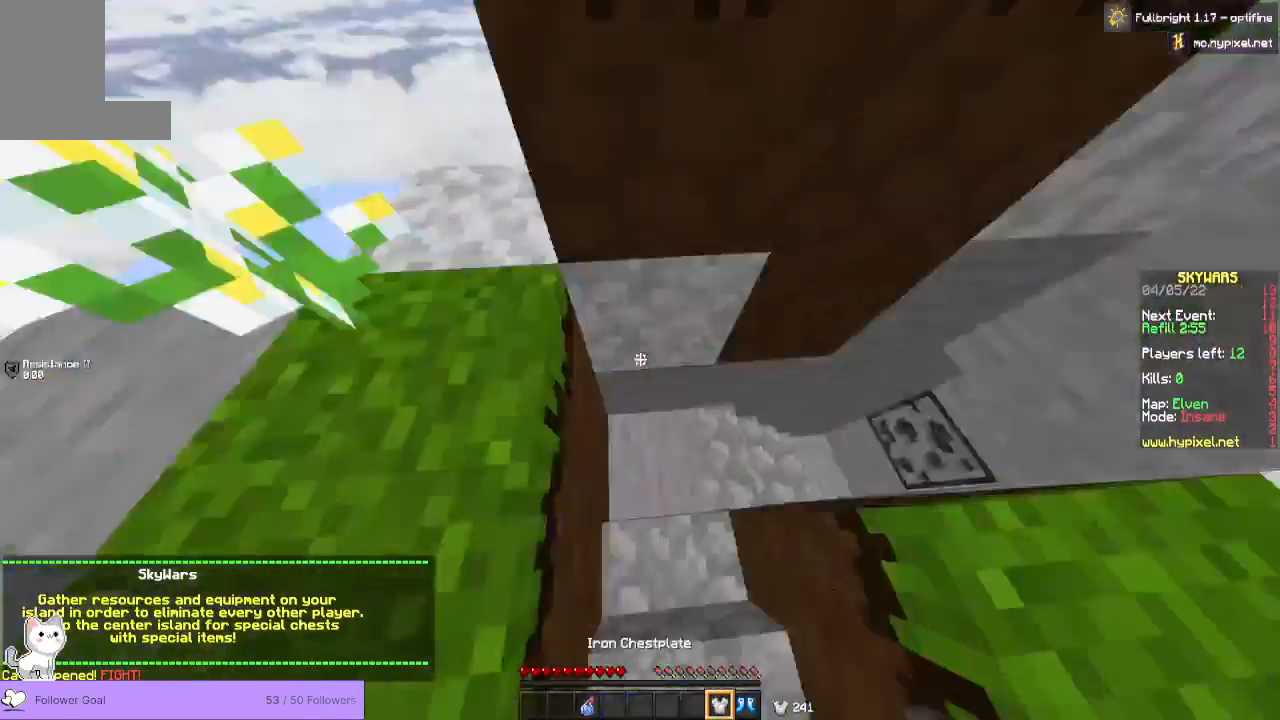
{"keys": ["w"], "mouse": ["right"], "events": [[300, "mouse_right", "down"]]}
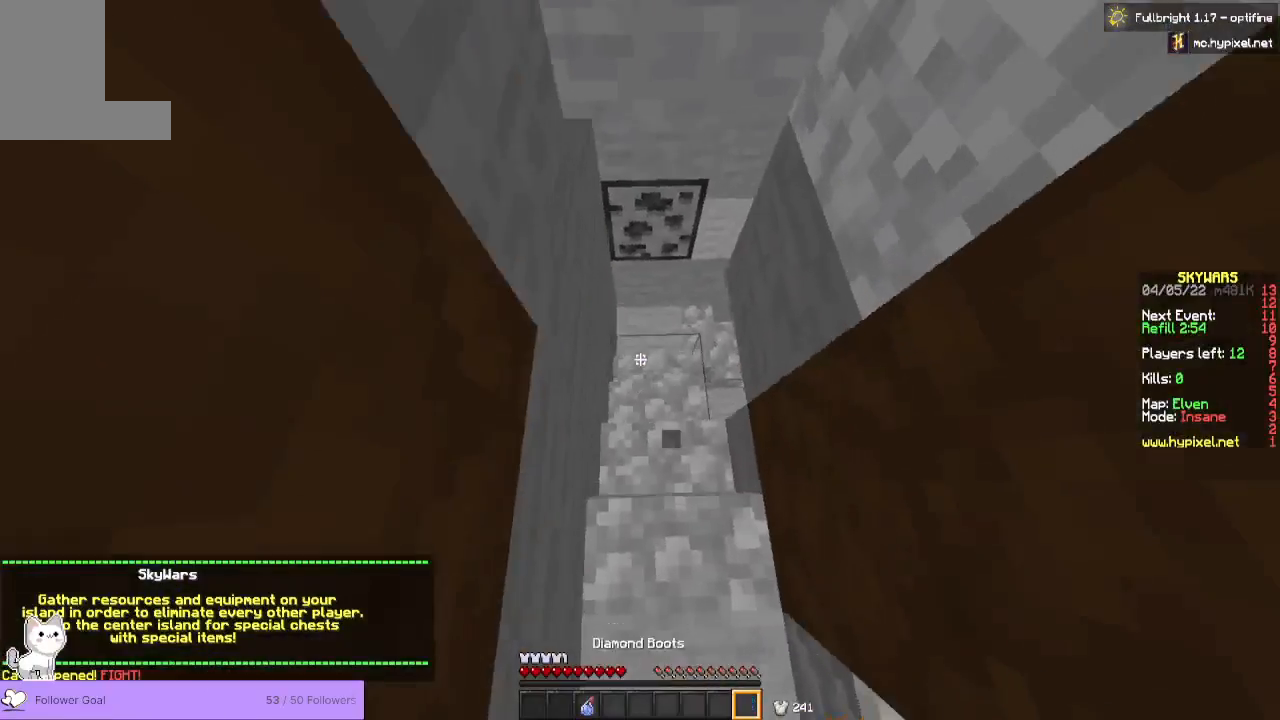
{"keys": ["w"], "mouse": [], "events": [[367, "mouse_right", "up"]]}
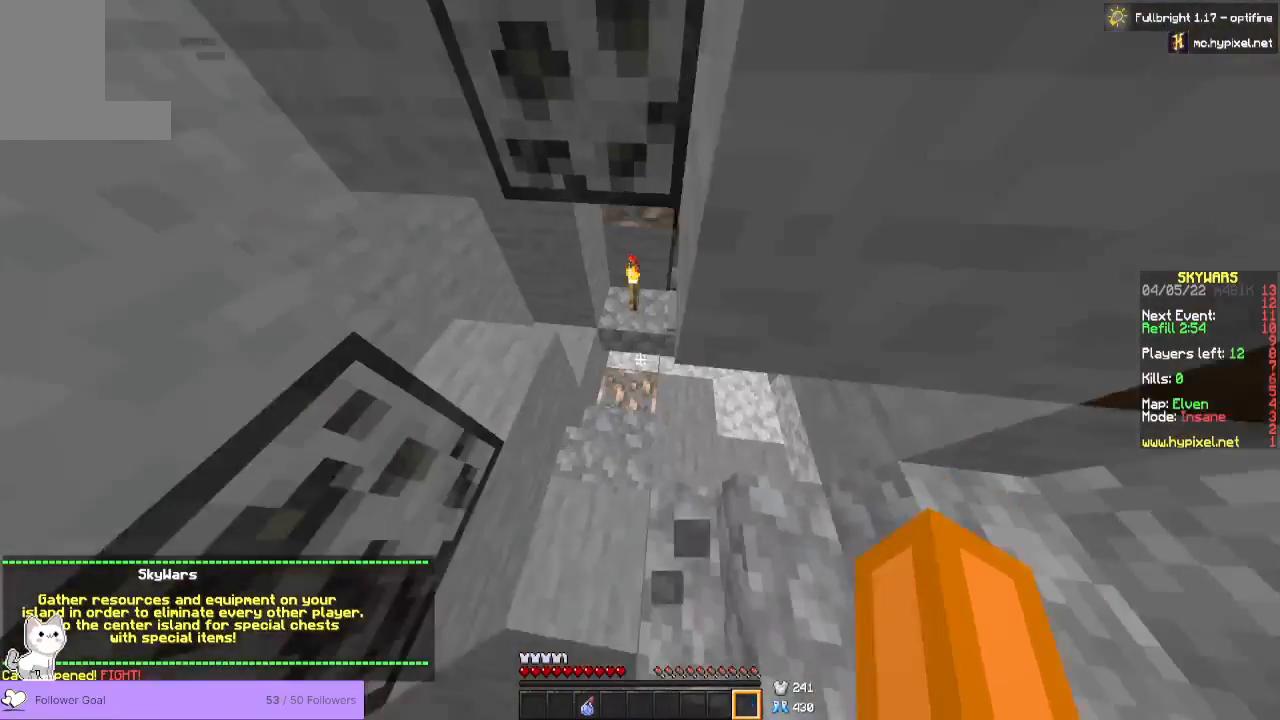
{"keys": ["w"], "mouse": [], "events": []}
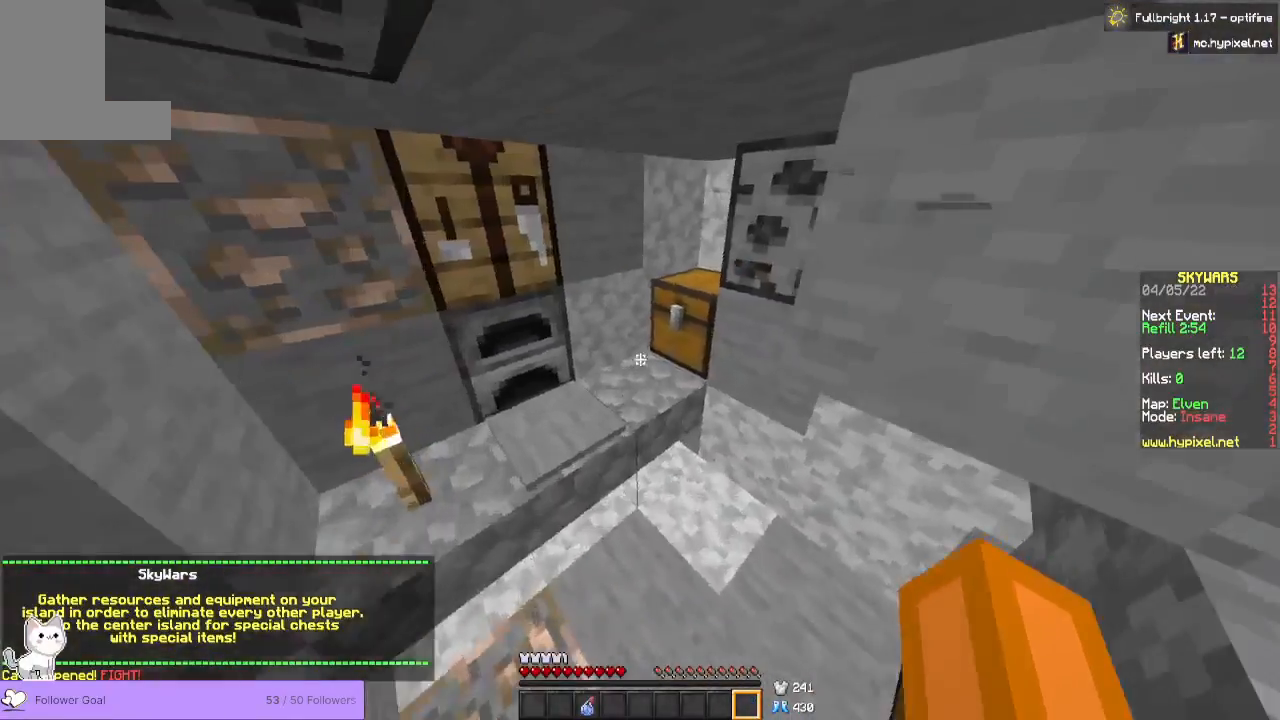
{"keys": [], "mouse": [], "events": [[167, "mouse_right", "down"], [167, "w", "up"], [333, "mouse_right", "up"]]}
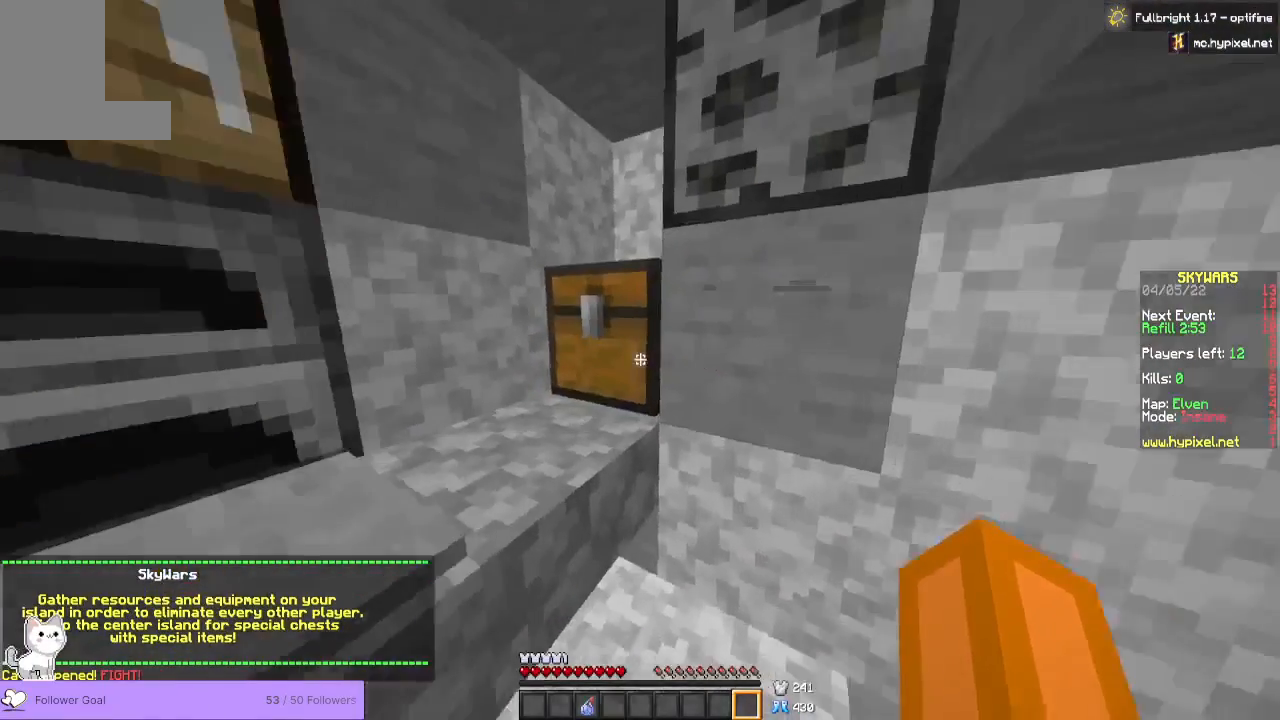
{"keys": [], "mouse": [], "events": [[133, "mouse_right", "down"], [333, "mouse_right", "up"]]}
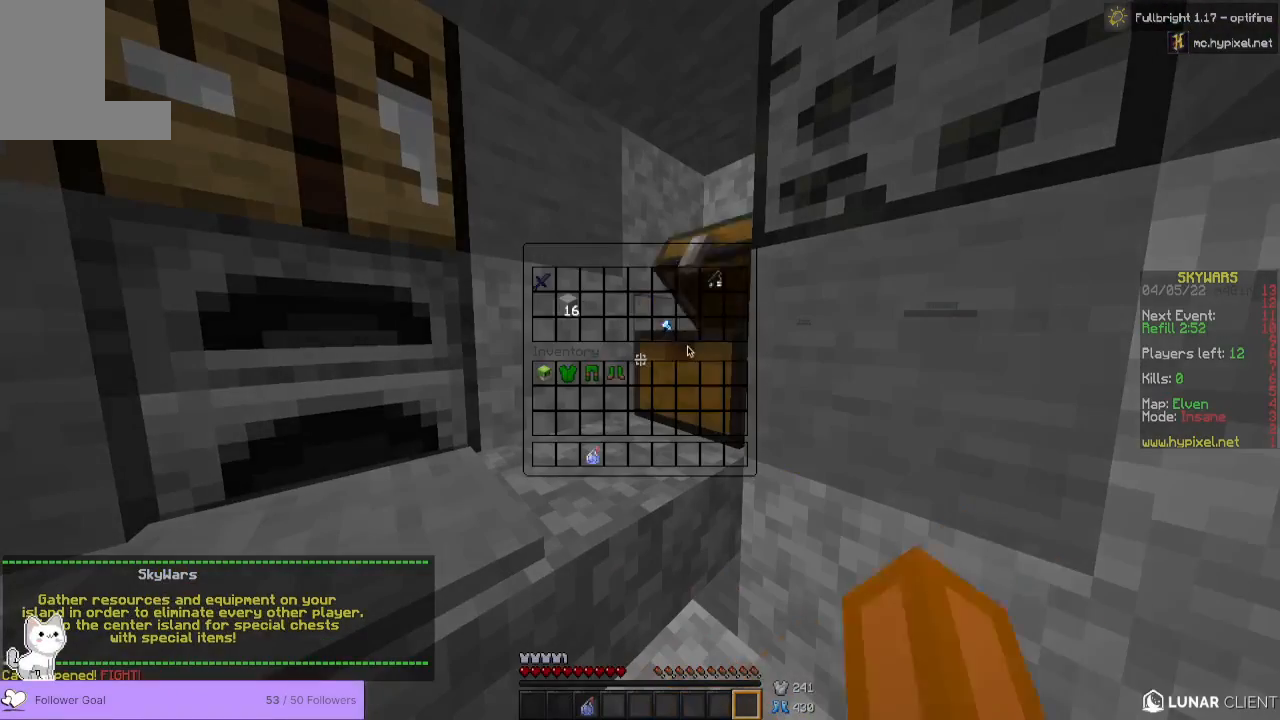
{"keys": [], "mouse": [], "events": []}
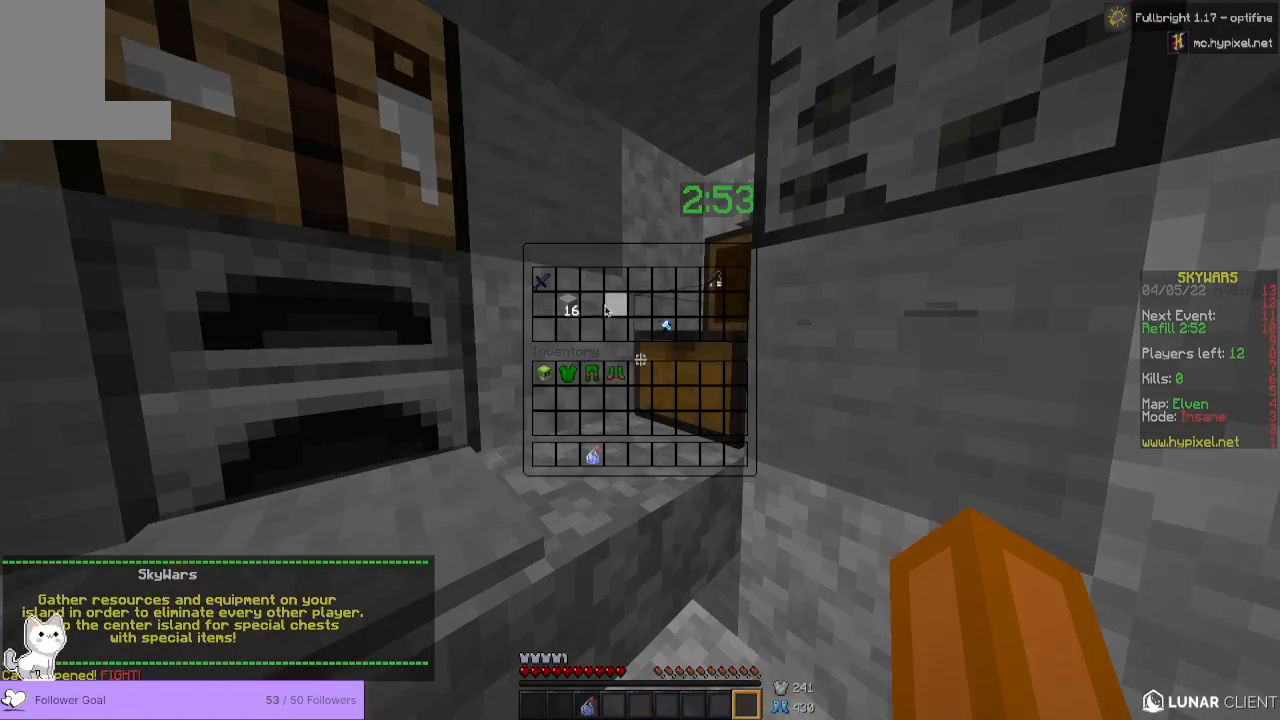
{"keys": [], "mouse": [], "events": []}
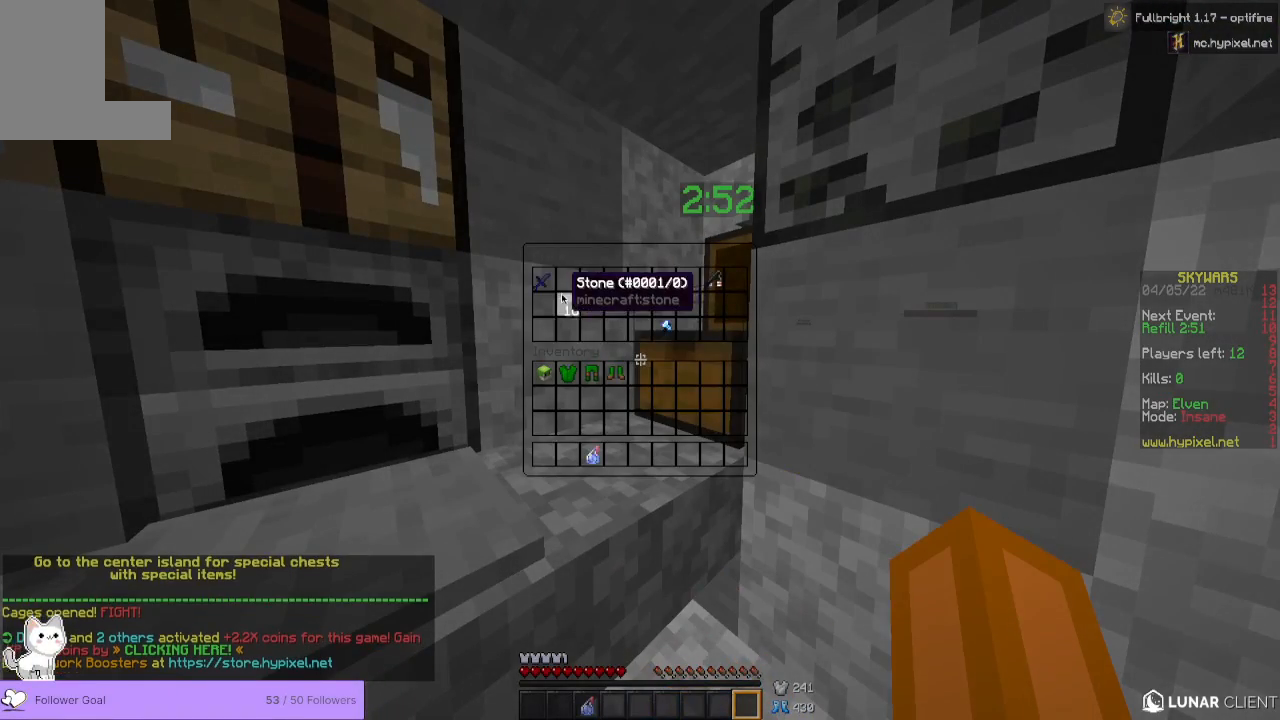
{"keys": [], "mouse": [], "events": []}